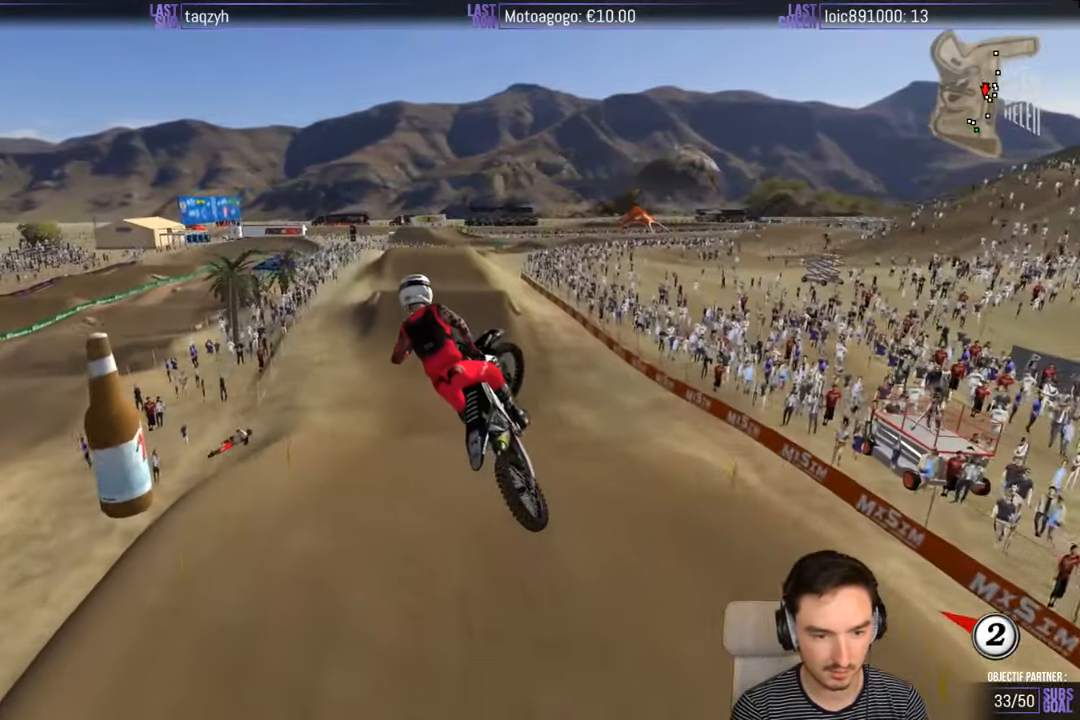
Gameplay with a controller (Xbox layout); each line is a JSON object with the inputs held at the frame after it. "events" lists button and stick changes between this image and that frame as [ms after this image, input, new state], when the widget could be followed in between. Not read: L1 L3 R3.
{"buttons": ["R2"], "left_stick": "center", "right_stick": "center", "events": [[200, "left_stick", "center"], [234, "R2", "down"], [300, "left_stick", "right"], [384, "left_stick", "center"]]}
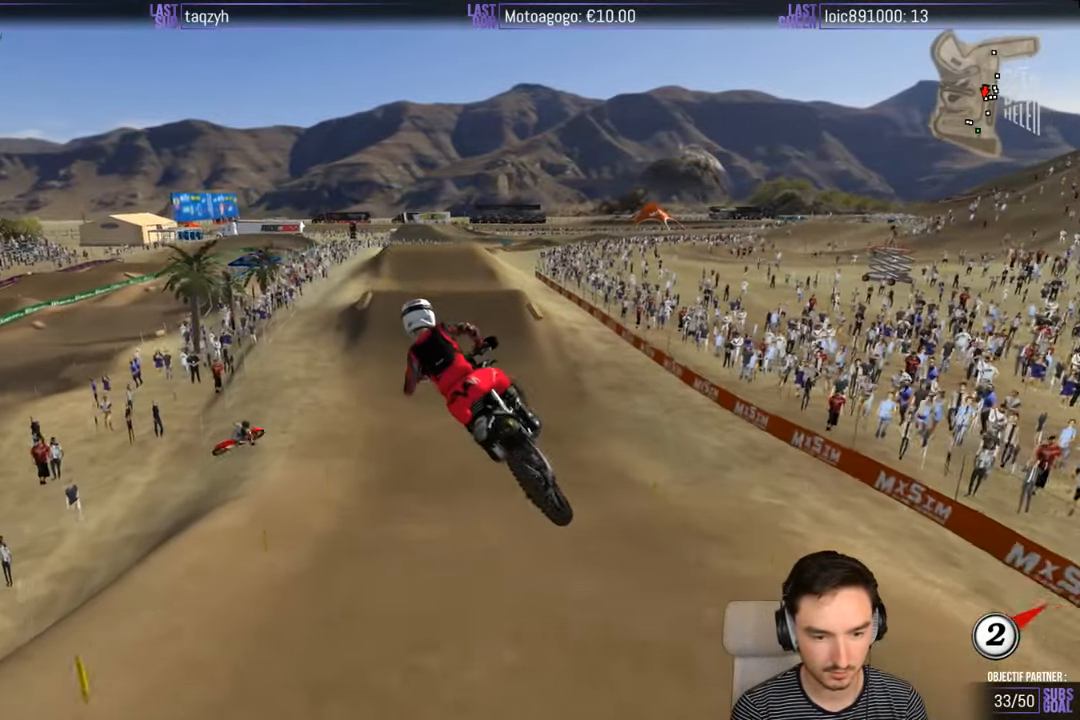
{"buttons": ["R2"], "left_stick": "center", "right_stick": "center", "events": [[200, "left_stick", "right"], [300, "left_stick", "center"]]}
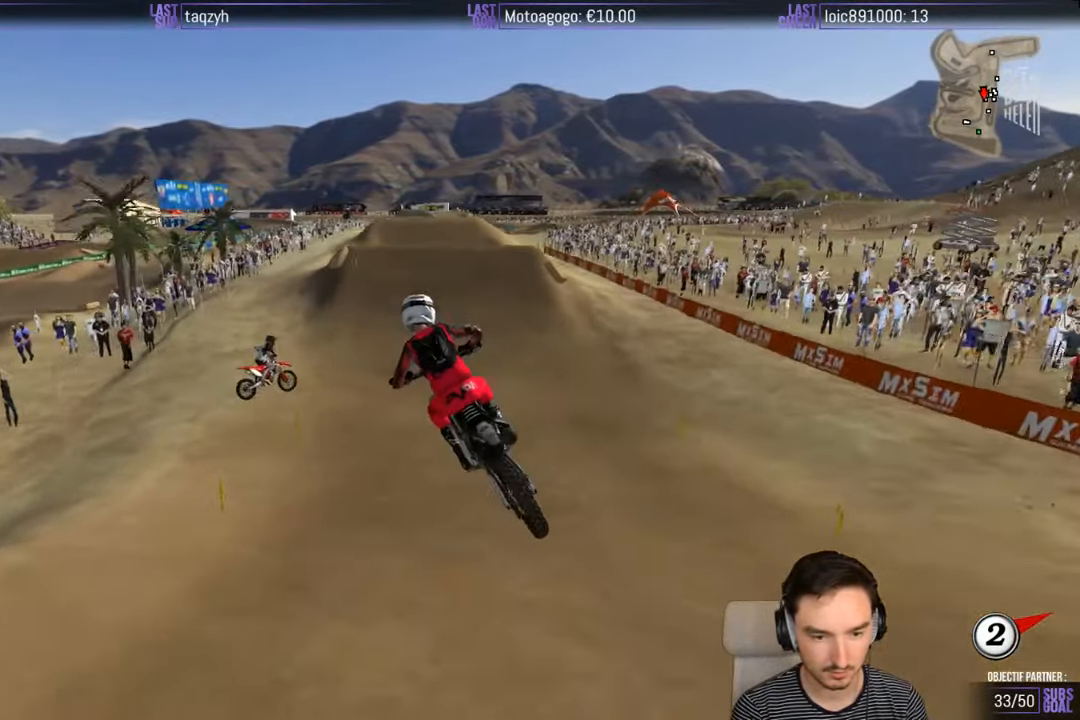
{"buttons": ["B", "R2"], "left_stick": "center", "right_stick": "center", "events": [[117, "left_stick", "right"], [400, "left_stick", "center"], [467, "B", "down"]]}
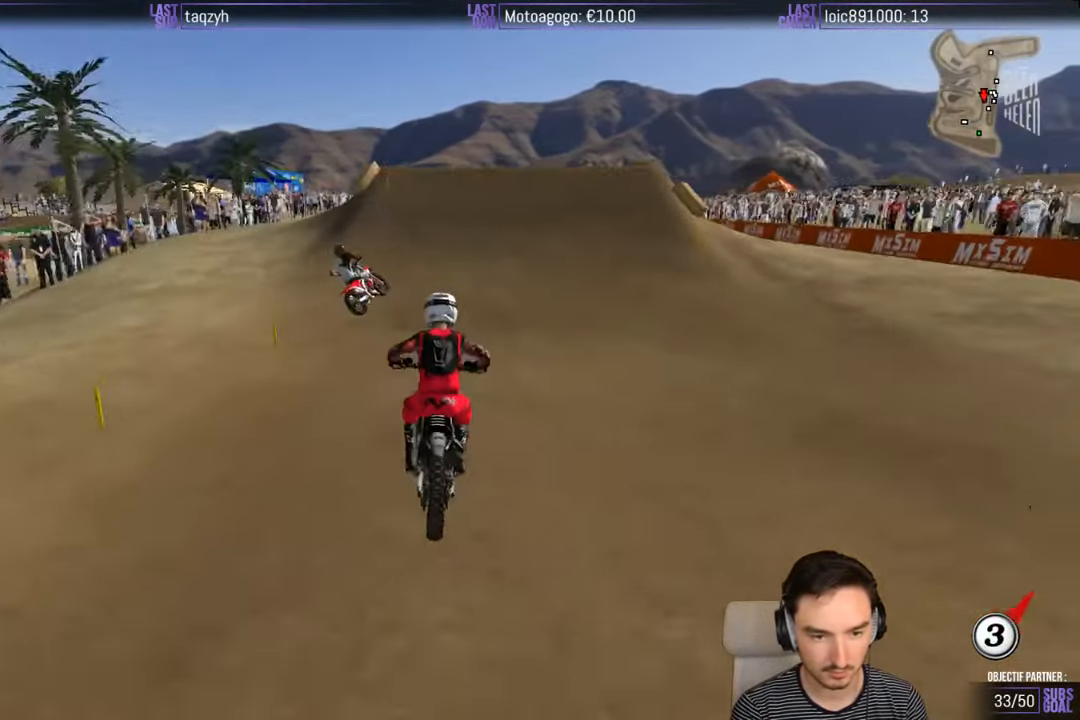
{"buttons": ["R2"], "left_stick": "center", "right_stick": "center", "events": [[67, "B", "up"], [117, "left_stick", "right"], [267, "left_stick", "center"]]}
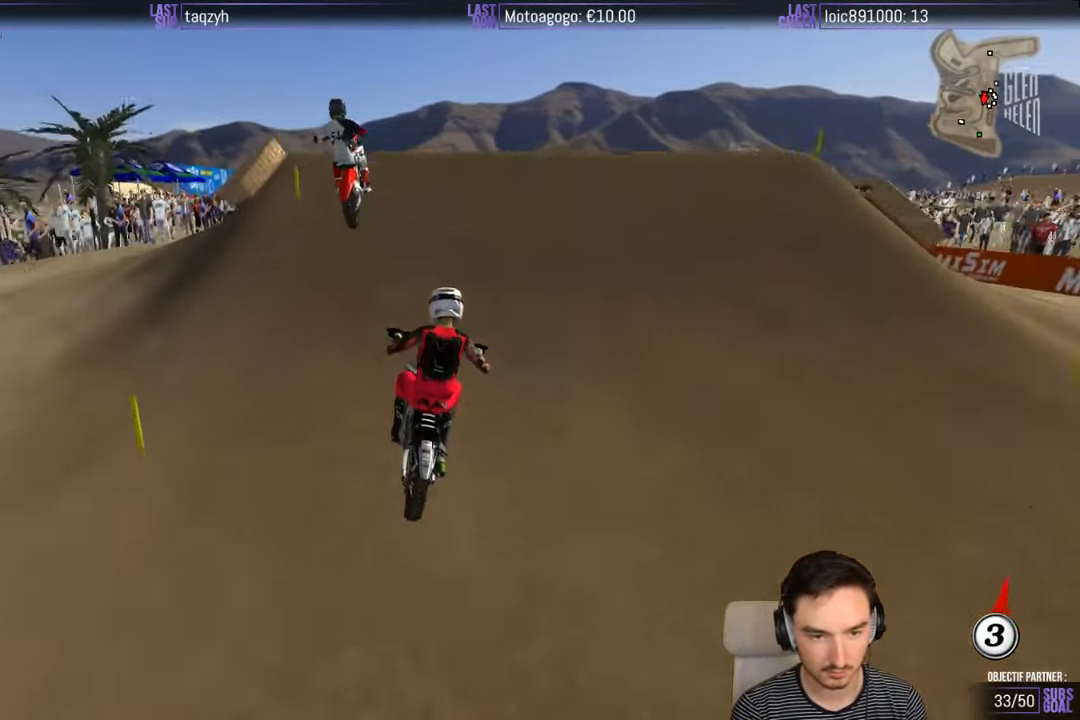
{"buttons": [], "left_stick": "down-left", "right_stick": "center", "events": [[17, "left_stick", "left"], [100, "R2", "up"], [100, "left_stick", "center"], [217, "left_stick", "right"], [267, "R2", "down"], [367, "left_stick", "down"], [400, "R2", "up"], [500, "left_stick", "down-left"]]}
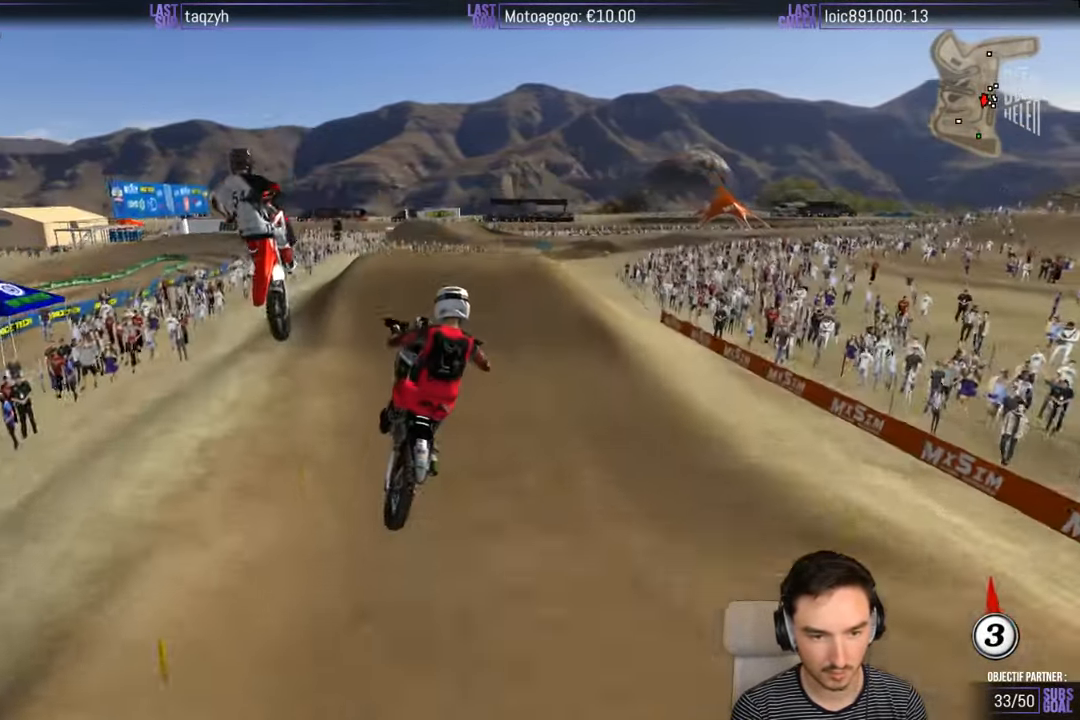
{"buttons": [], "left_stick": "down-right", "right_stick": "center", "events": [[500, "left_stick", "down-right"]]}
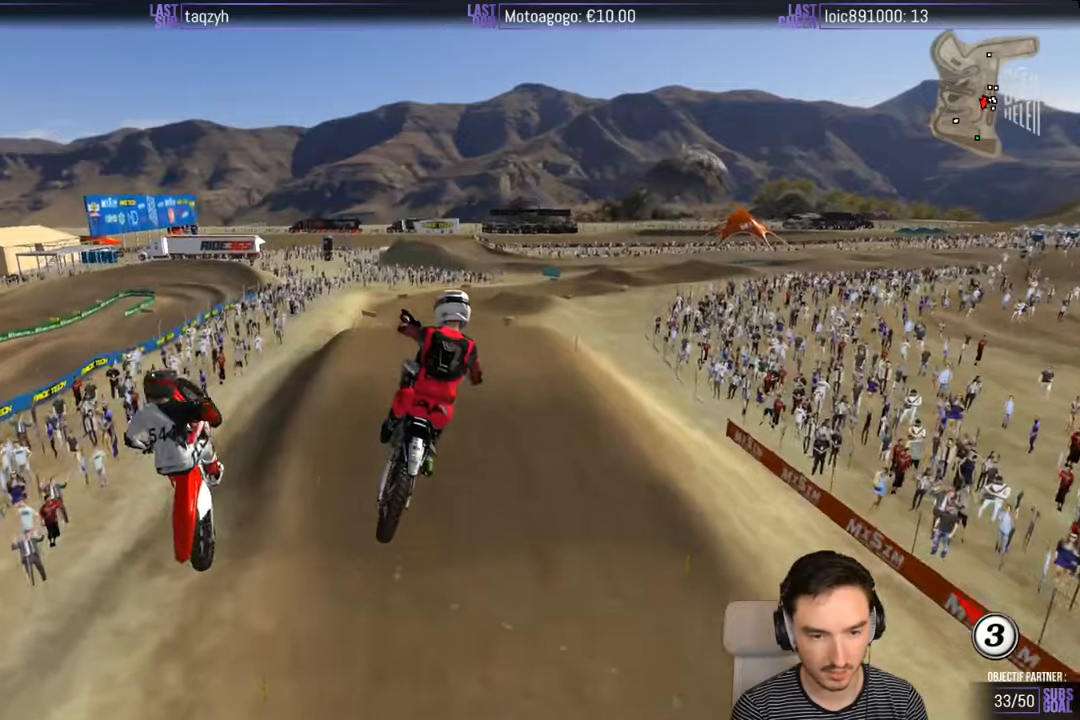
{"buttons": [], "left_stick": "down-right", "right_stick": "center", "events": [[266, "left_stick", "down-left"], [500, "left_stick", "down-right"]]}
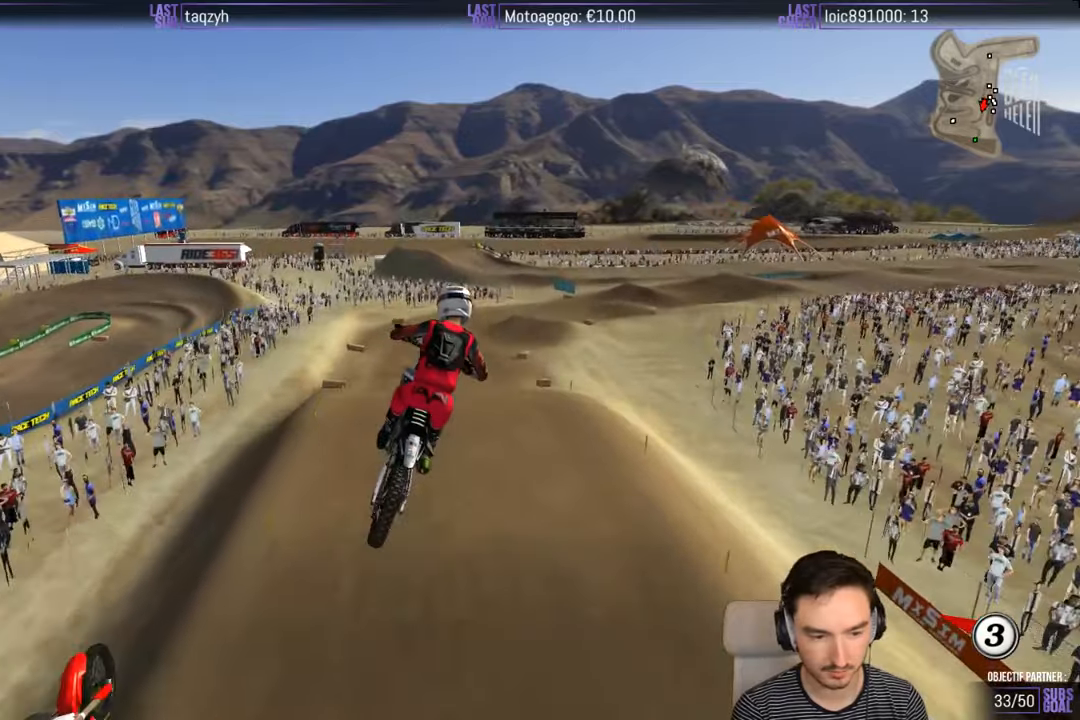
{"buttons": [], "left_stick": "down-left", "right_stick": "center", "events": [[266, "left_stick", "down"], [383, "left_stick", "down-left"]]}
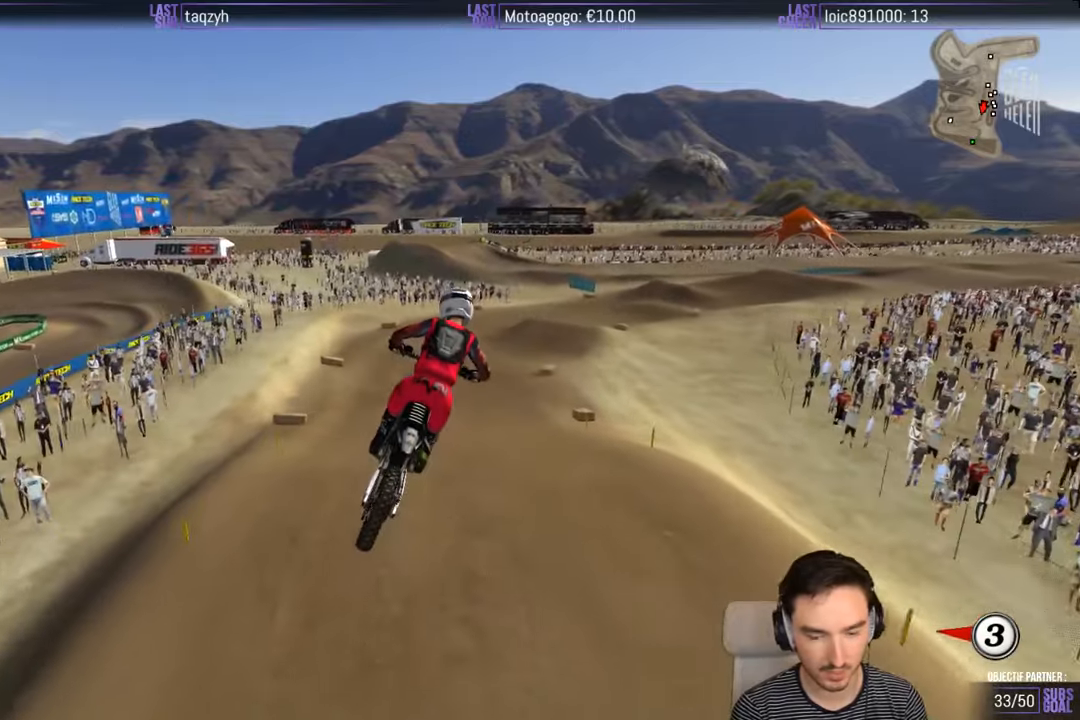
{"buttons": ["R2"], "left_stick": "center", "right_stick": "center", "events": [[100, "left_stick", "center"], [116, "R2", "down"], [316, "X", "down"], [433, "X", "up"]]}
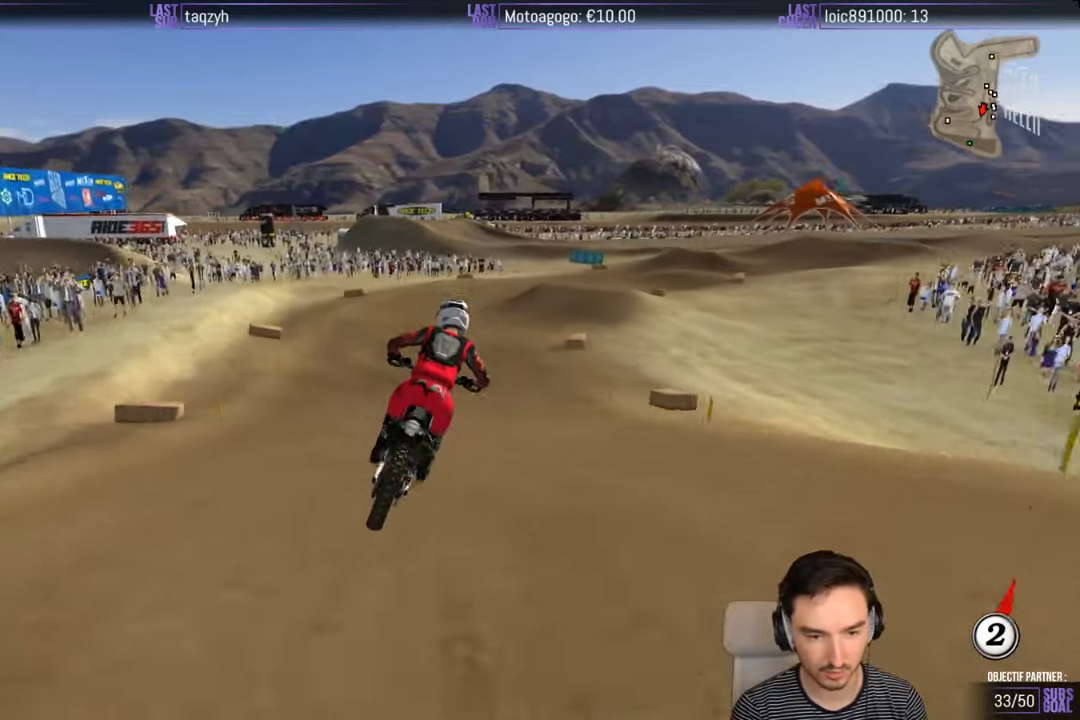
{"buttons": [], "left_stick": "center", "right_stick": "center", "events": [[133, "R2", "up"], [166, "left_stick", "right"], [366, "left_stick", "center"]]}
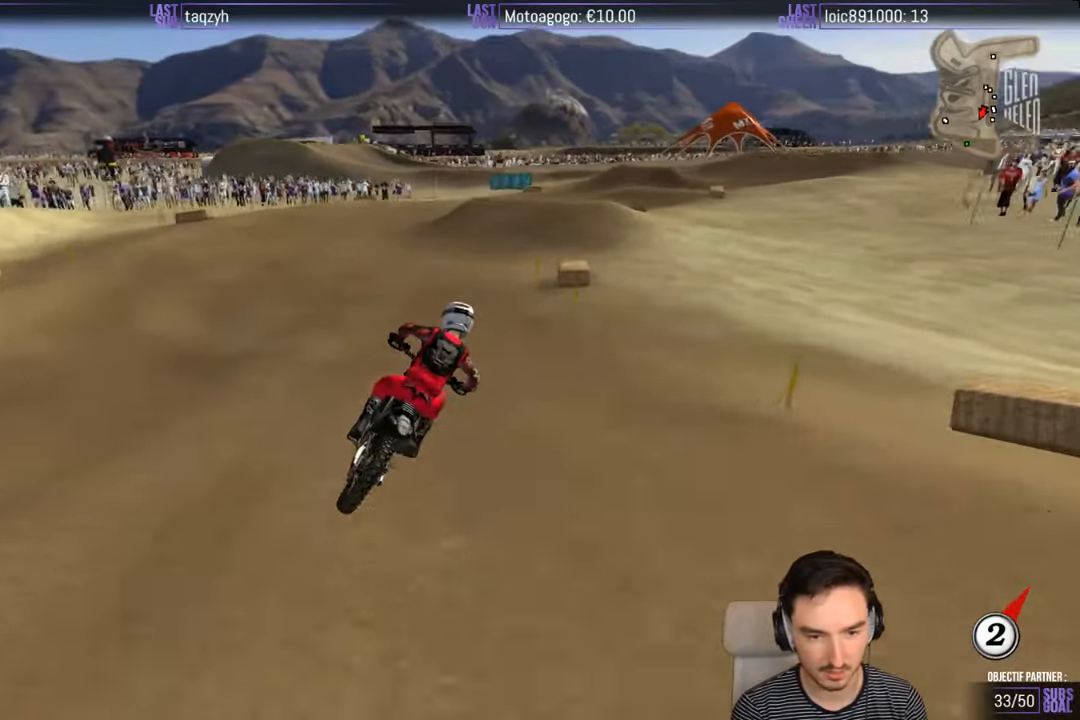
{"buttons": [], "left_stick": "center", "right_stick": "center", "events": [[233, "left_stick", "down-left"], [333, "left_stick", "center"]]}
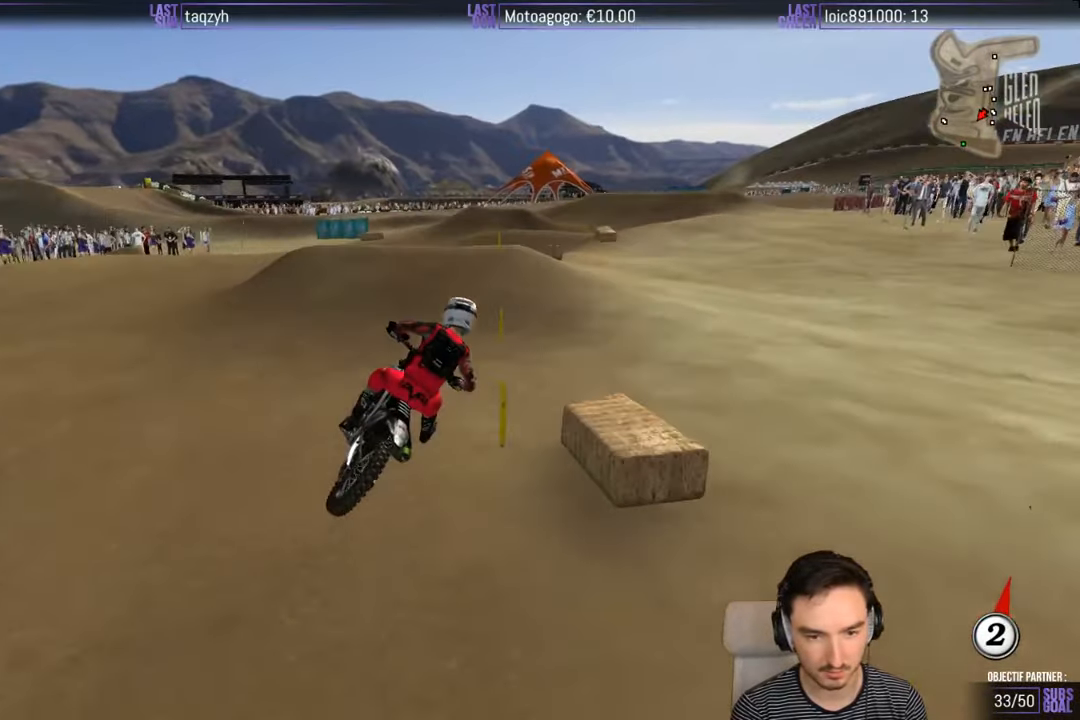
{"buttons": ["R2"], "left_stick": "down", "right_stick": "center", "events": [[266, "left_stick", "left"], [333, "R2", "down"], [466, "left_stick", "down"]]}
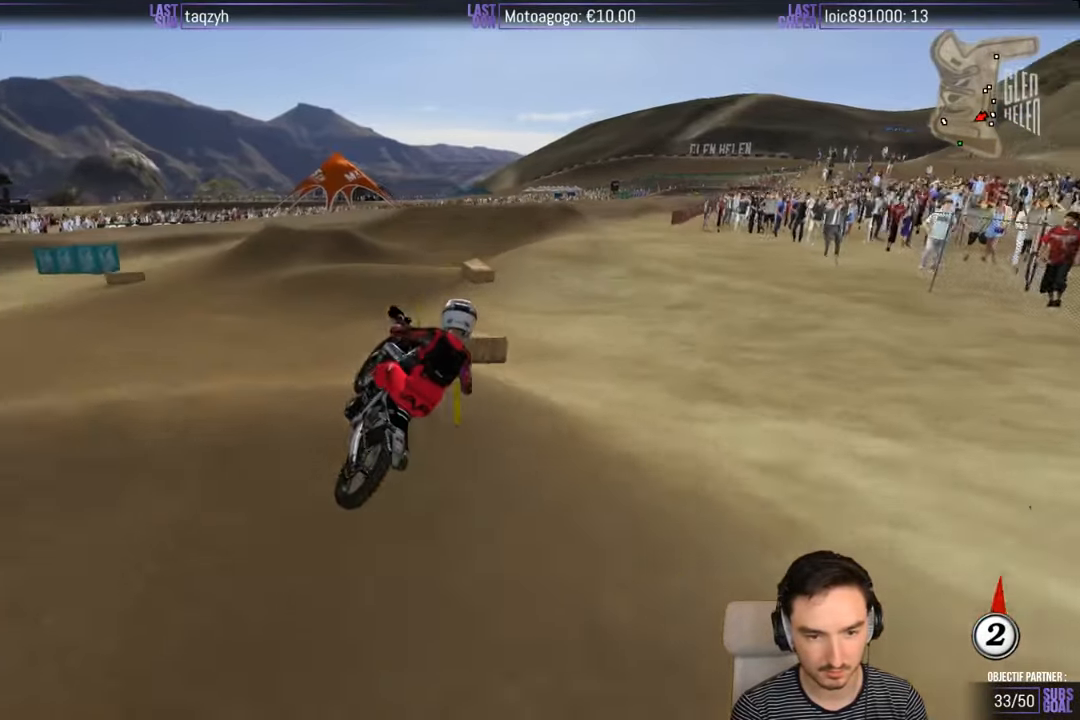
{"buttons": ["A"], "left_stick": "down-right", "right_stick": "center", "events": [[133, "R2", "up"], [133, "left_stick", "down-right"], [383, "A", "down"]]}
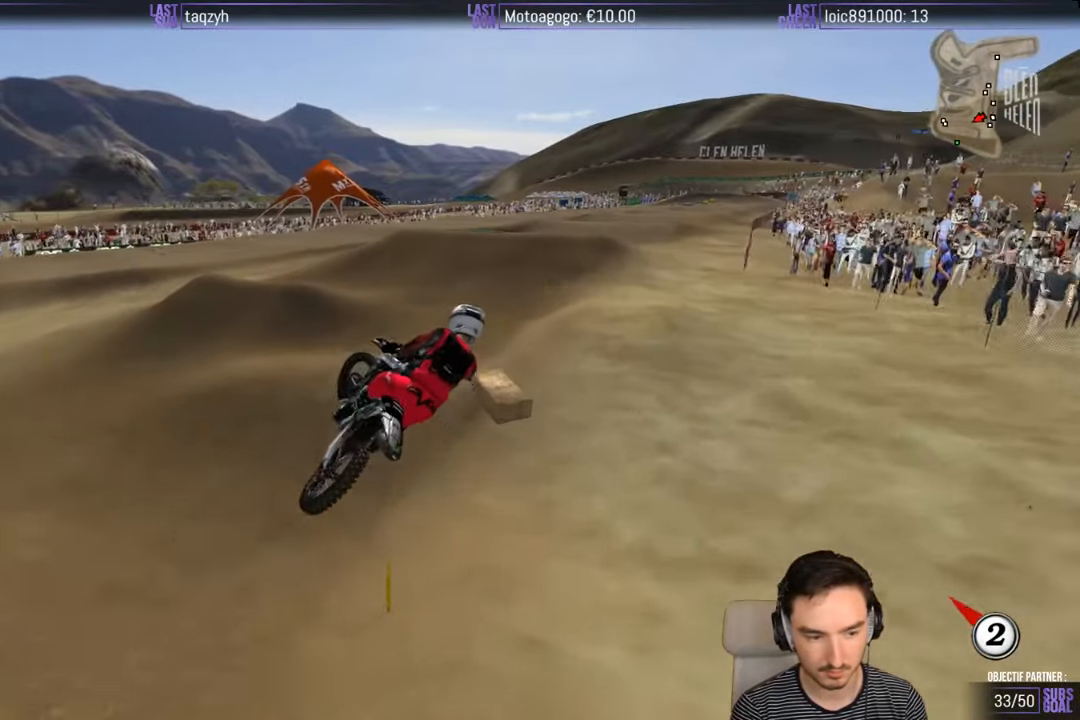
{"buttons": ["R2"], "left_stick": "center", "right_stick": "center", "events": [[33, "A", "up"], [33, "left_stick", "down-left"], [166, "R2", "down"], [333, "left_stick", "center"]]}
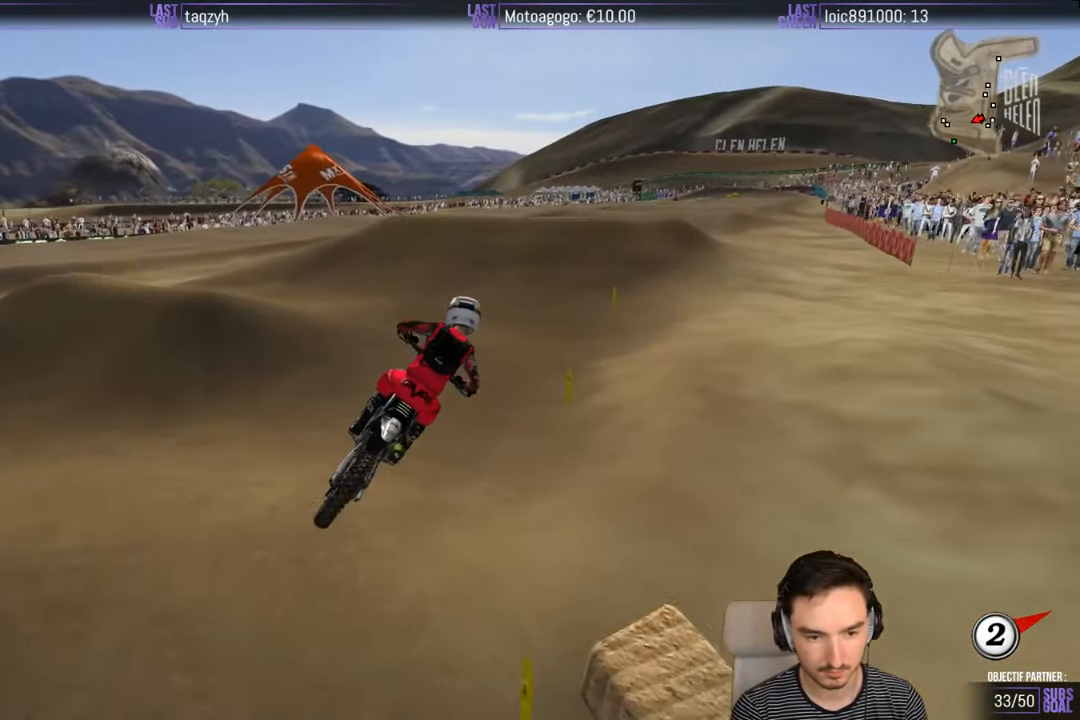
{"buttons": ["R2"], "left_stick": "center", "right_stick": "center", "events": [[333, "left_stick", "down-left"], [500, "left_stick", "center"]]}
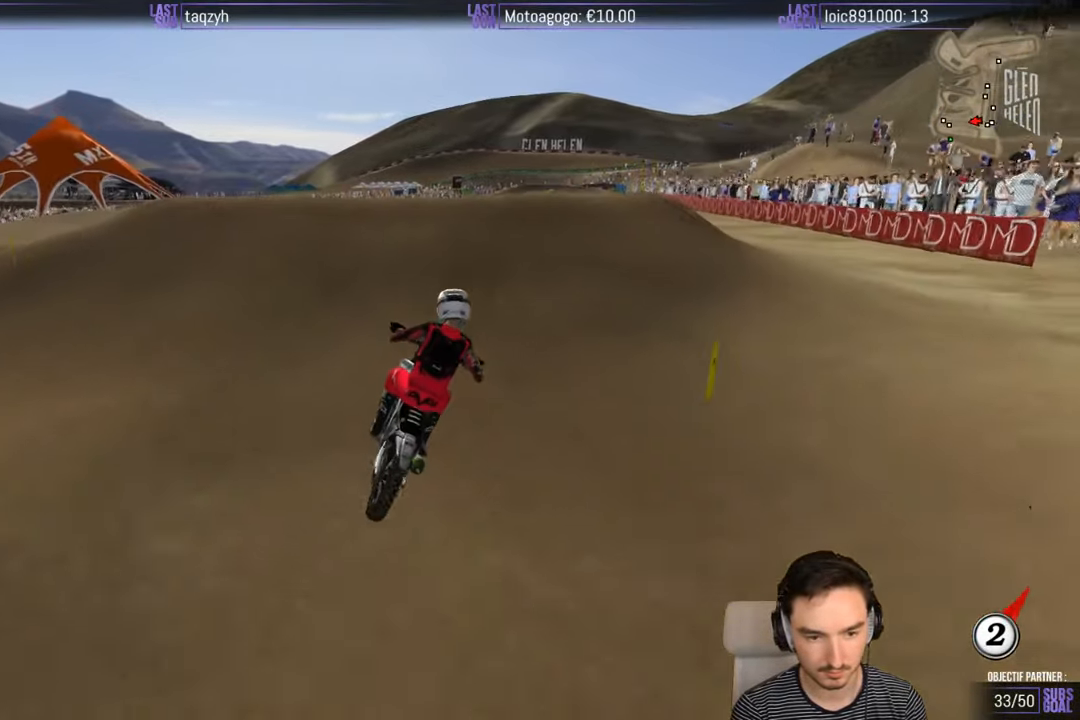
{"buttons": ["R2"], "left_stick": "down", "right_stick": "center", "events": [[300, "left_stick", "down"]]}
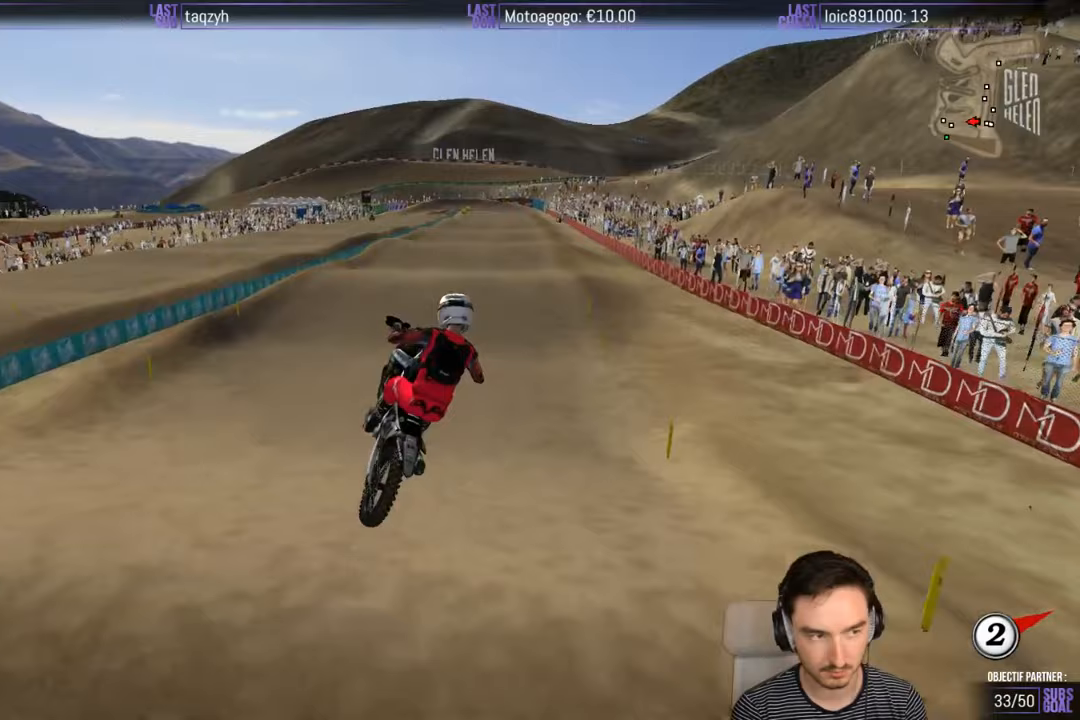
{"buttons": [], "left_stick": "down-right", "right_stick": "center", "events": [[50, "R2", "up"], [233, "left_stick", "down-right"]]}
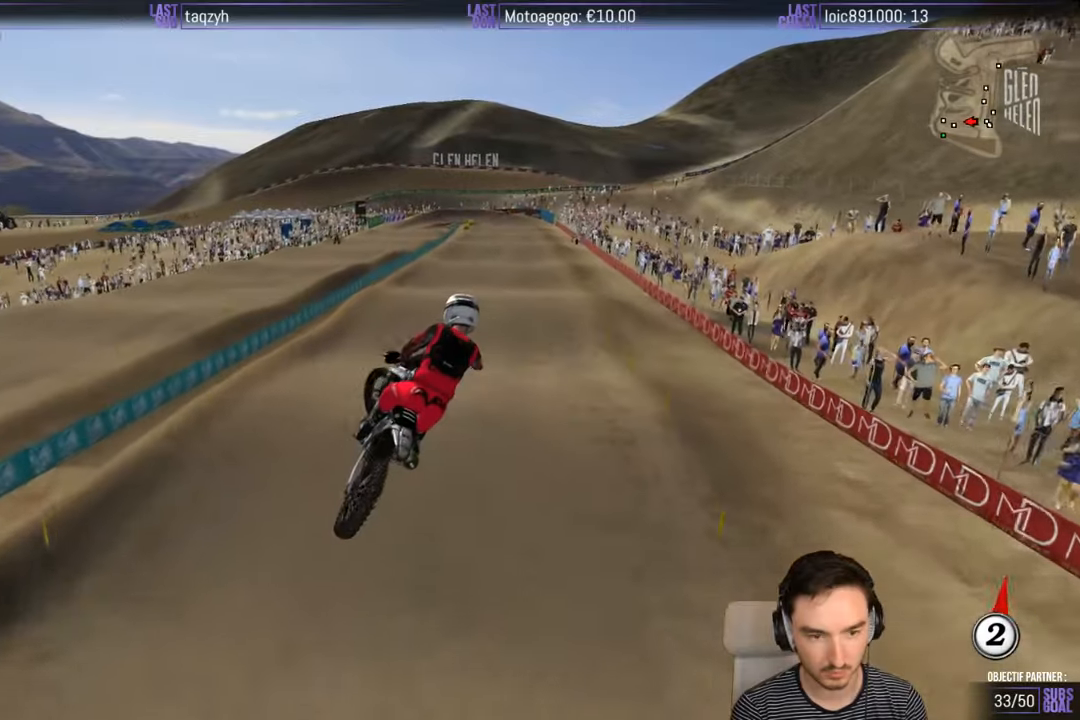
{"buttons": ["R2"], "left_stick": "center", "right_stick": "center", "events": [[33, "R2", "down"], [100, "left_stick", "down-left"], [300, "left_stick", "center"]]}
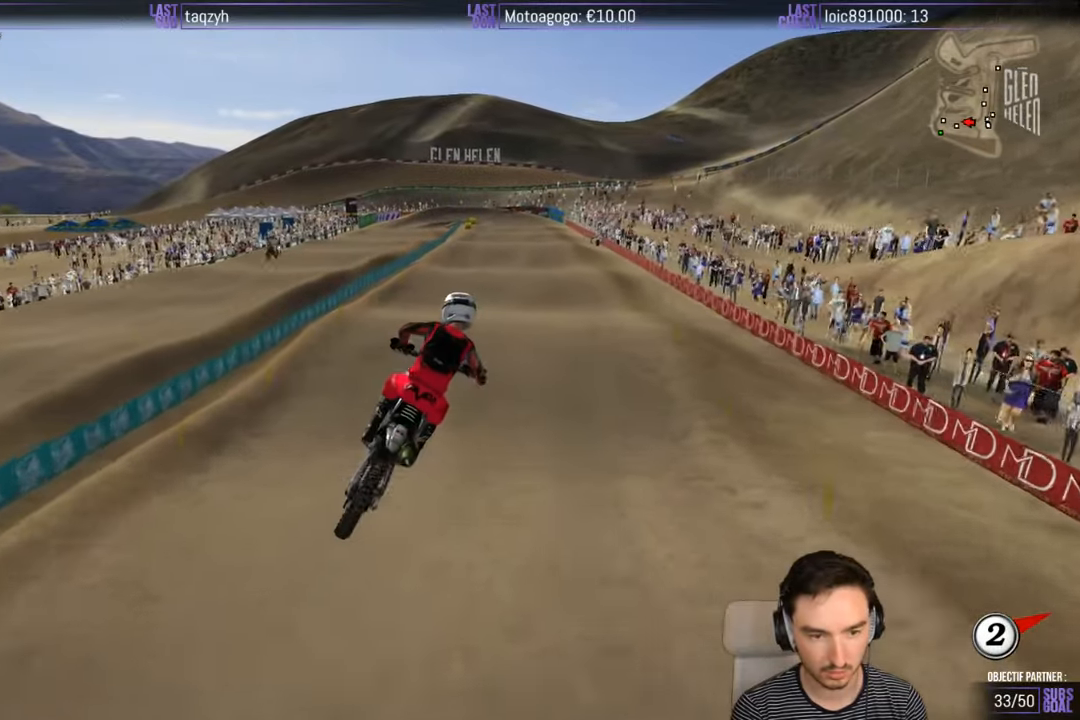
{"buttons": ["R2"], "left_stick": "center", "right_stick": "center", "events": [[150, "left_stick", "left"], [233, "left_stick", "center"]]}
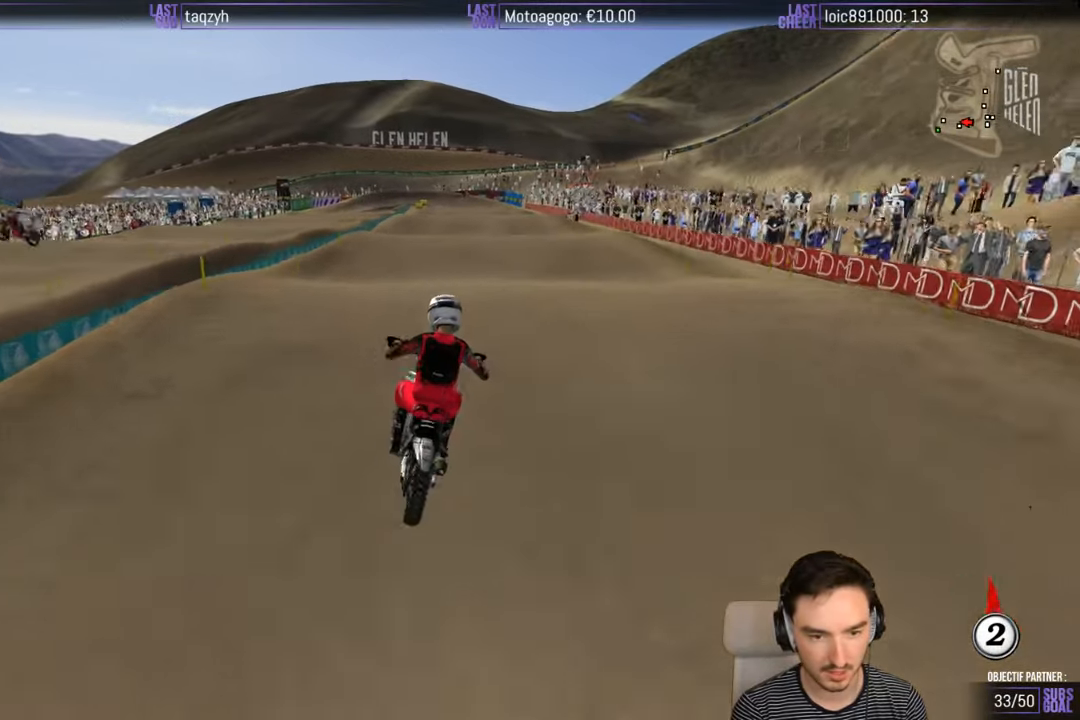
{"buttons": ["R2"], "left_stick": "down-left", "right_stick": "center", "events": [[33, "left_stick", "down"], [133, "left_stick", "center"], [333, "B", "down"], [400, "B", "up"], [450, "left_stick", "left"], [500, "left_stick", "down-left"]]}
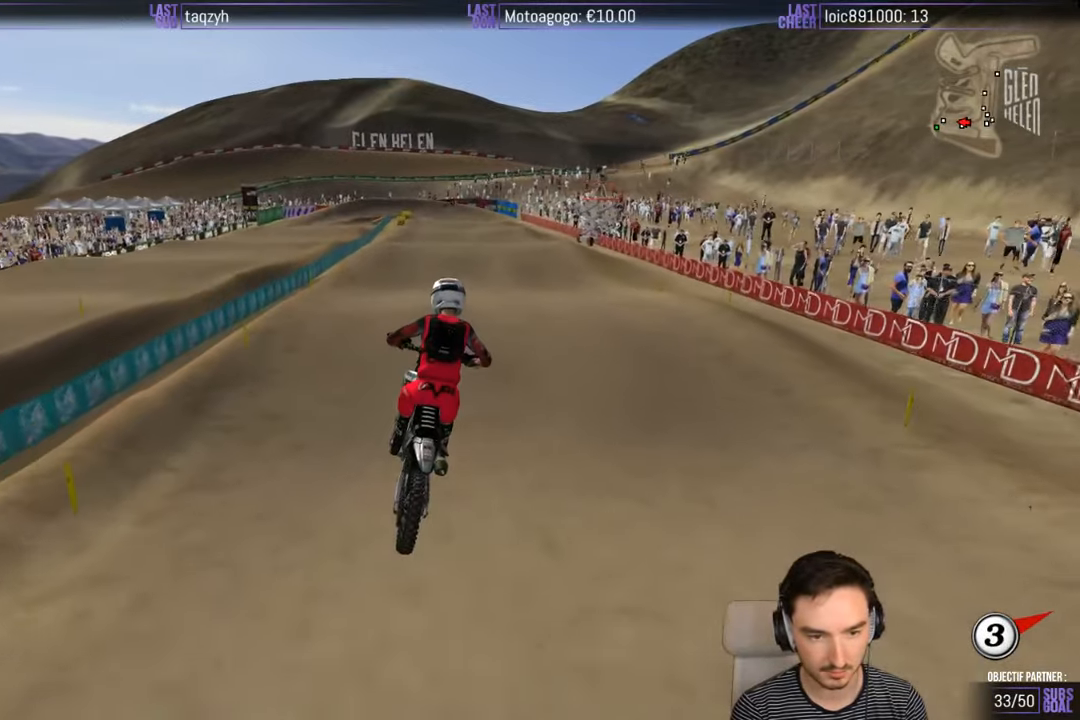
{"buttons": ["R2"], "left_stick": "down", "right_stick": "center", "events": [[167, "left_stick", "center"], [450, "left_stick", "down"]]}
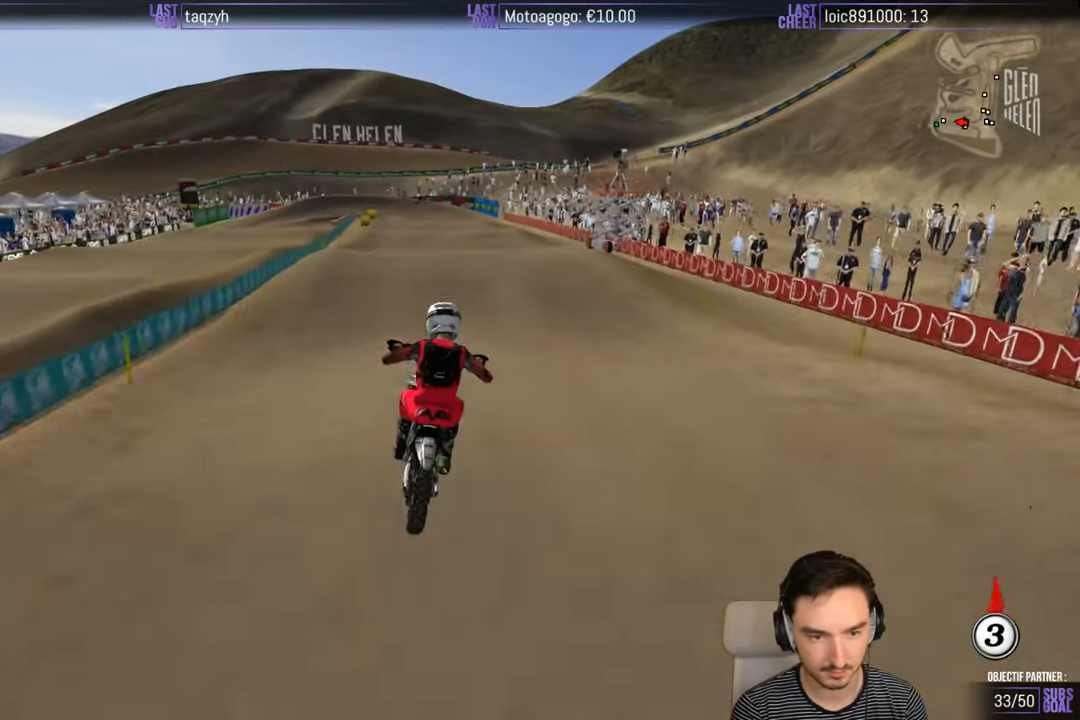
{"buttons": ["R2"], "left_stick": "down-left", "right_stick": "center", "events": [[200, "left_stick", "center"], [383, "left_stick", "down-left"]]}
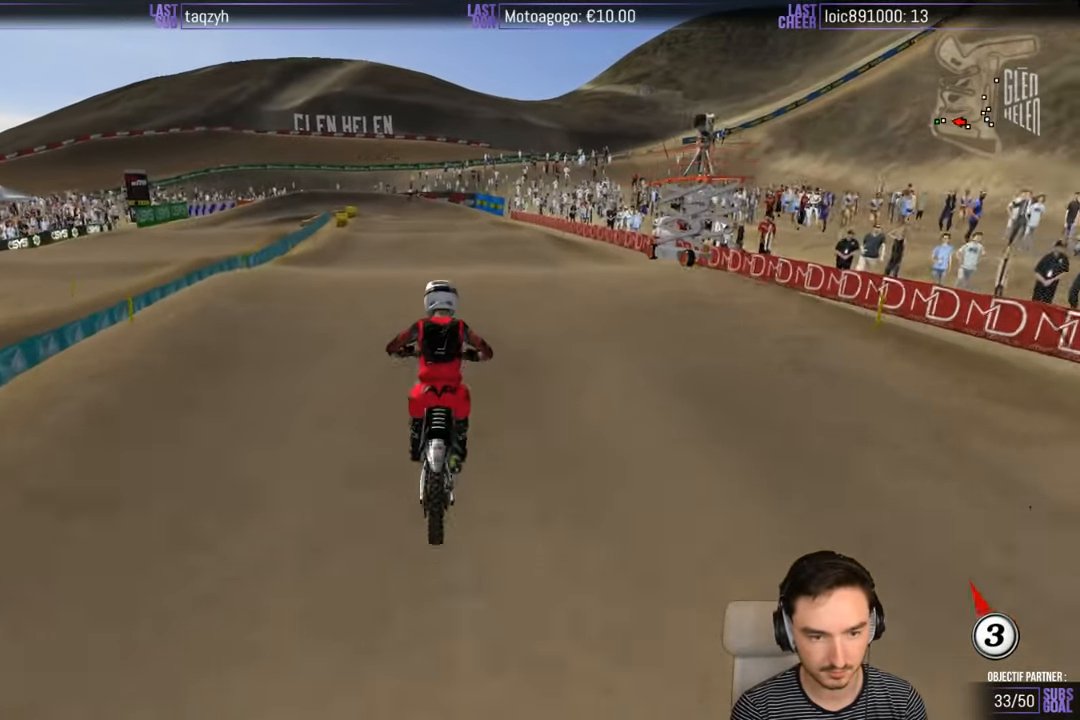
{"buttons": ["R2"], "left_stick": "center", "right_stick": "center", "events": [[100, "left_stick", "down"], [367, "left_stick", "center"]]}
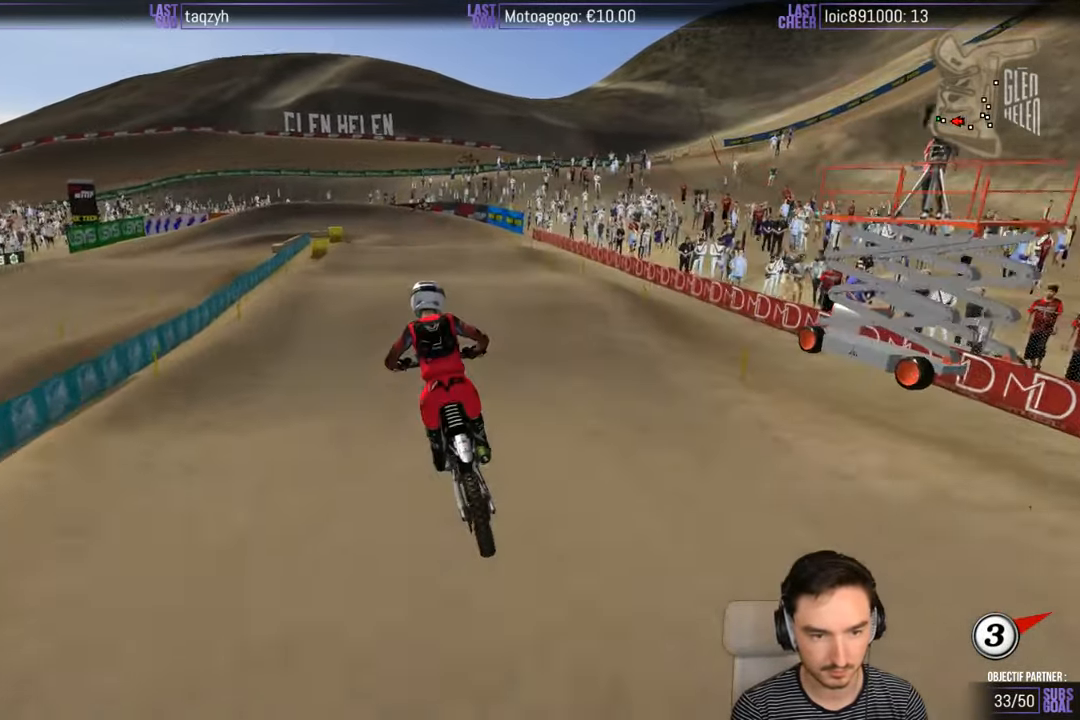
{"buttons": [], "left_stick": "down-left", "right_stick": "center", "events": [[117, "left_stick", "down-left"], [200, "R2", "up"]]}
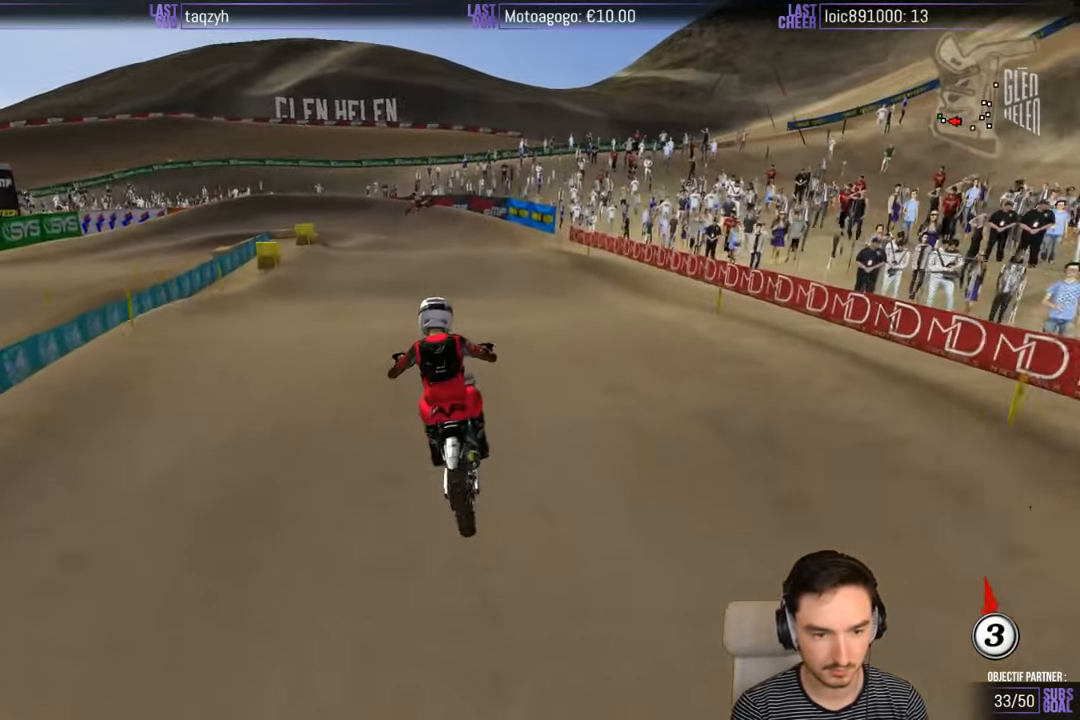
{"buttons": [], "left_stick": "down-left", "right_stick": "center", "events": [[67, "left_stick", "down"], [333, "left_stick", "center"], [400, "X", "down"], [467, "X", "up"], [467, "left_stick", "down-left"]]}
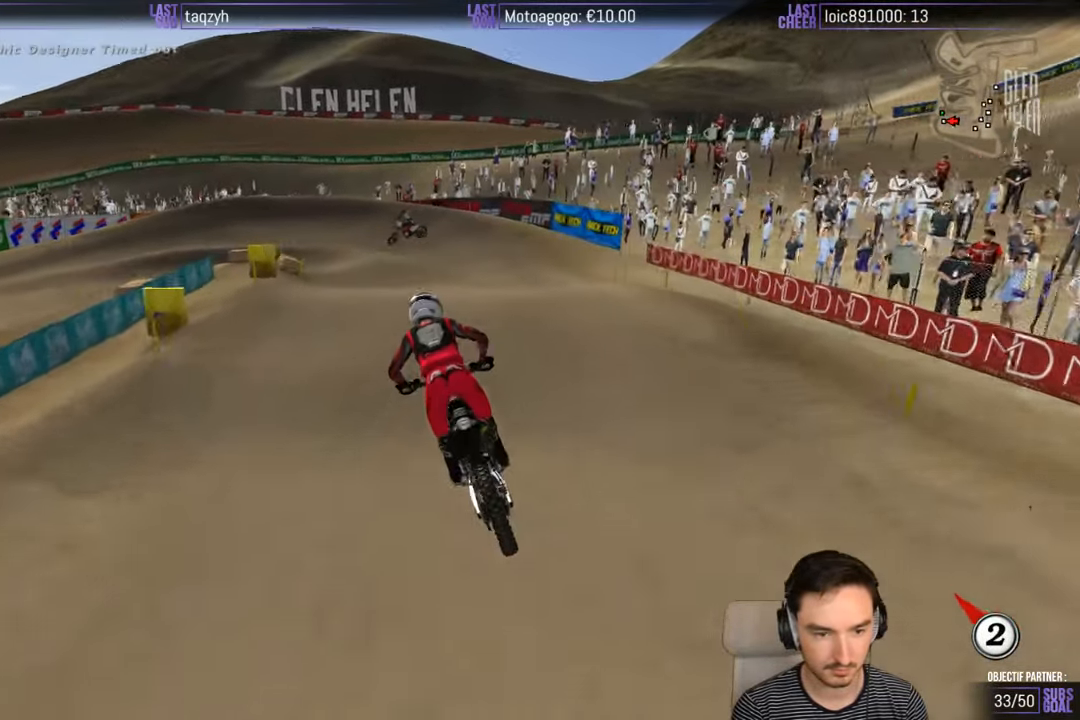
{"buttons": [], "left_stick": "down", "right_stick": "center", "events": [[100, "X", "down"], [167, "X", "up"], [300, "left_stick", "down"]]}
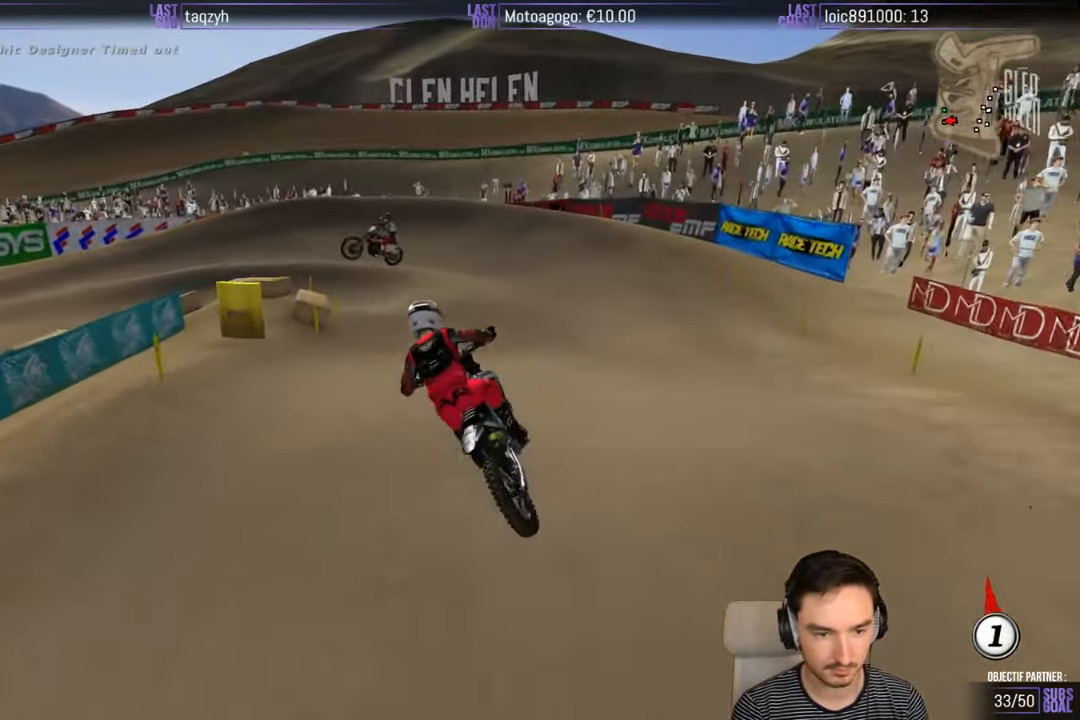
{"buttons": ["X"], "left_stick": "center", "right_stick": "center", "events": [[17, "R2", "down"], [100, "R2", "up"], [200, "left_stick", "center"], [434, "X", "down"]]}
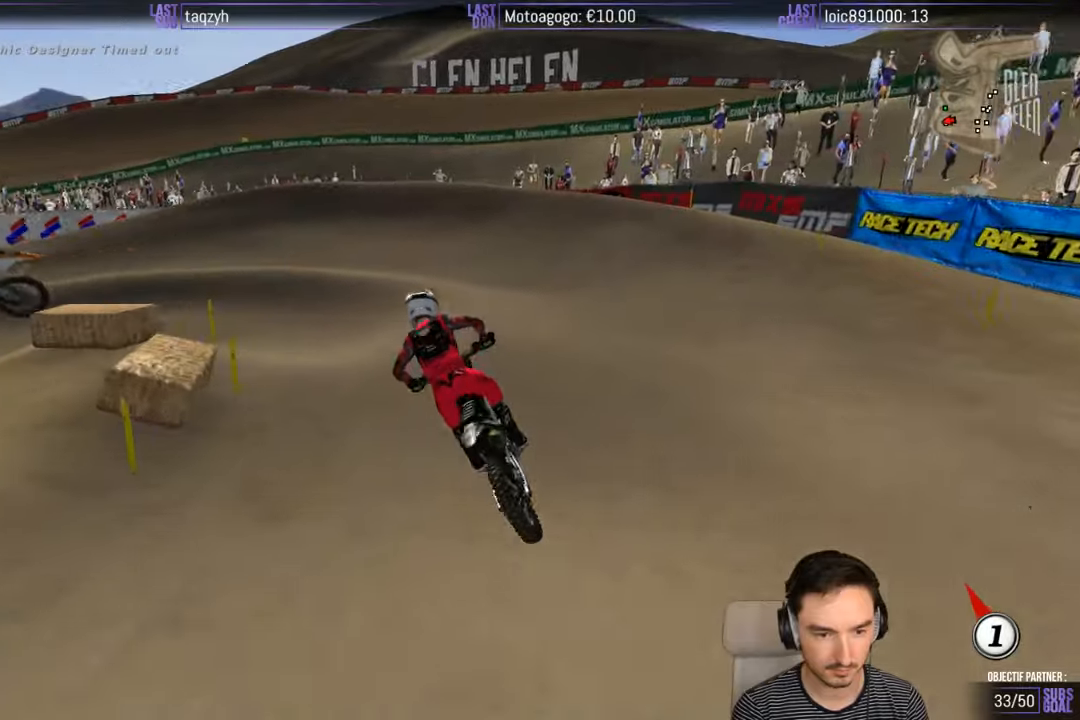
{"buttons": [], "left_stick": "down-left", "right_stick": "center", "events": [[34, "X", "up"], [50, "left_stick", "down-left"]]}
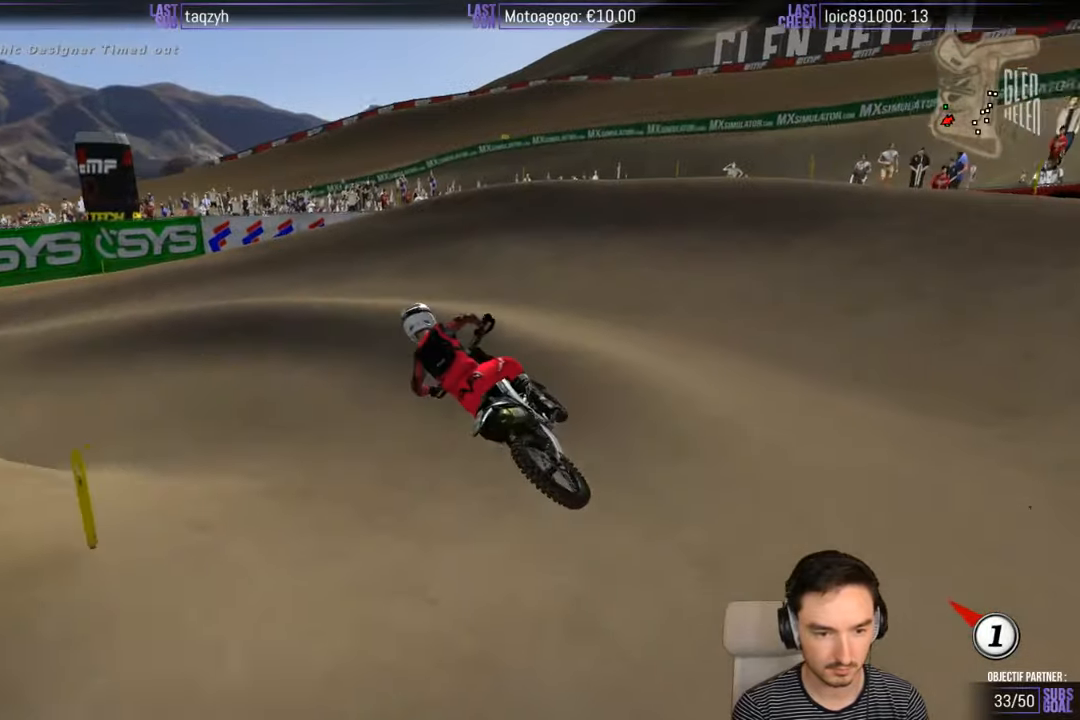
{"buttons": ["R2"], "left_stick": "center", "right_stick": "center", "events": [[367, "R2", "down"], [367, "left_stick", "center"]]}